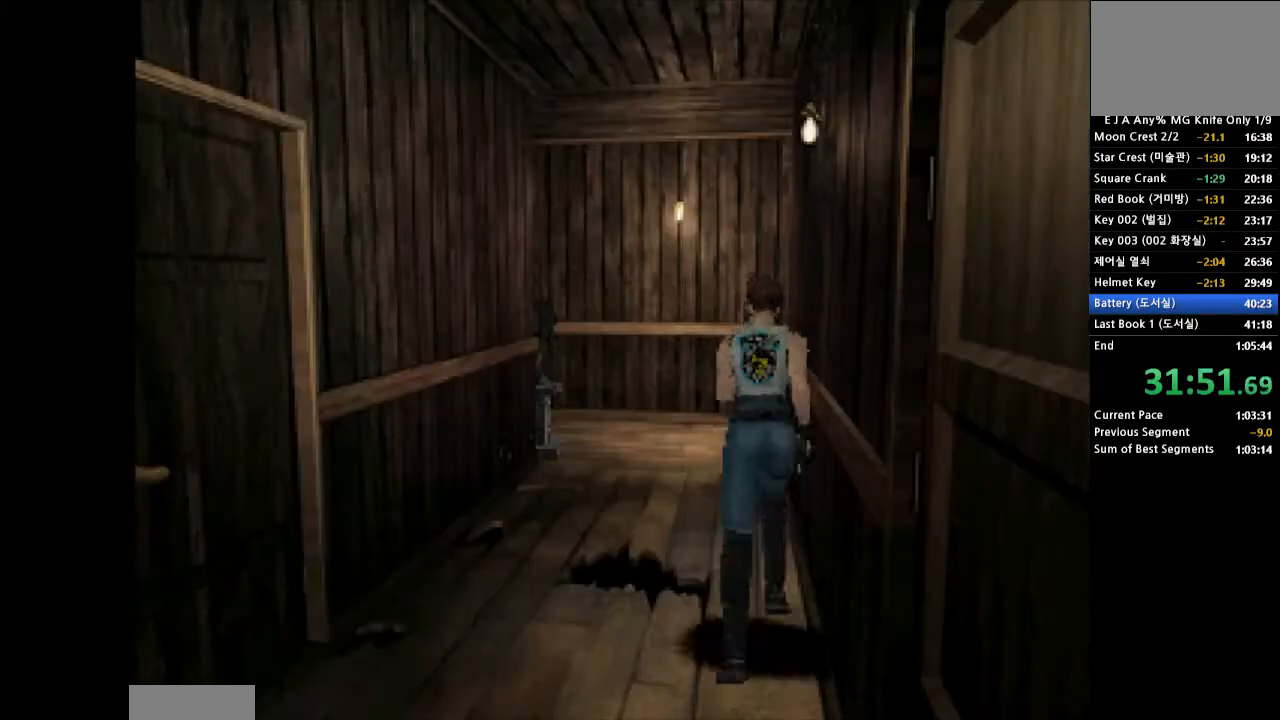
Gameplay with a controller (PlayStation layout); each line is a JSON object with the inputs held at the frame after it. "events" lists button and stick changes between this image and that frame as [ms after this image, input, new state], when the widget could be followed in between. Not read: L3 R3 left_stick right_stick.
{"buttons": ["CROSS", "DPAD_UP"], "events": []}
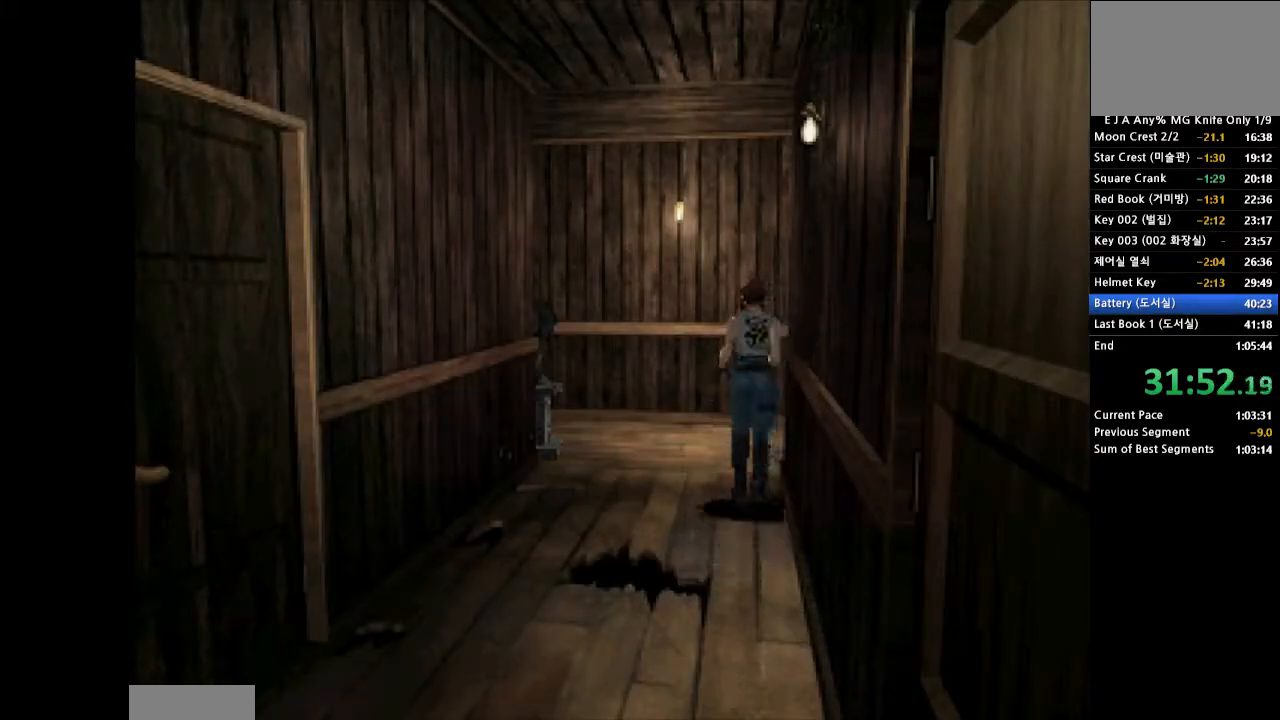
{"buttons": ["CROSS", "DPAD_UP", "DPAD_LEFT"], "events": [[167, "DPAD_LEFT", "down"]]}
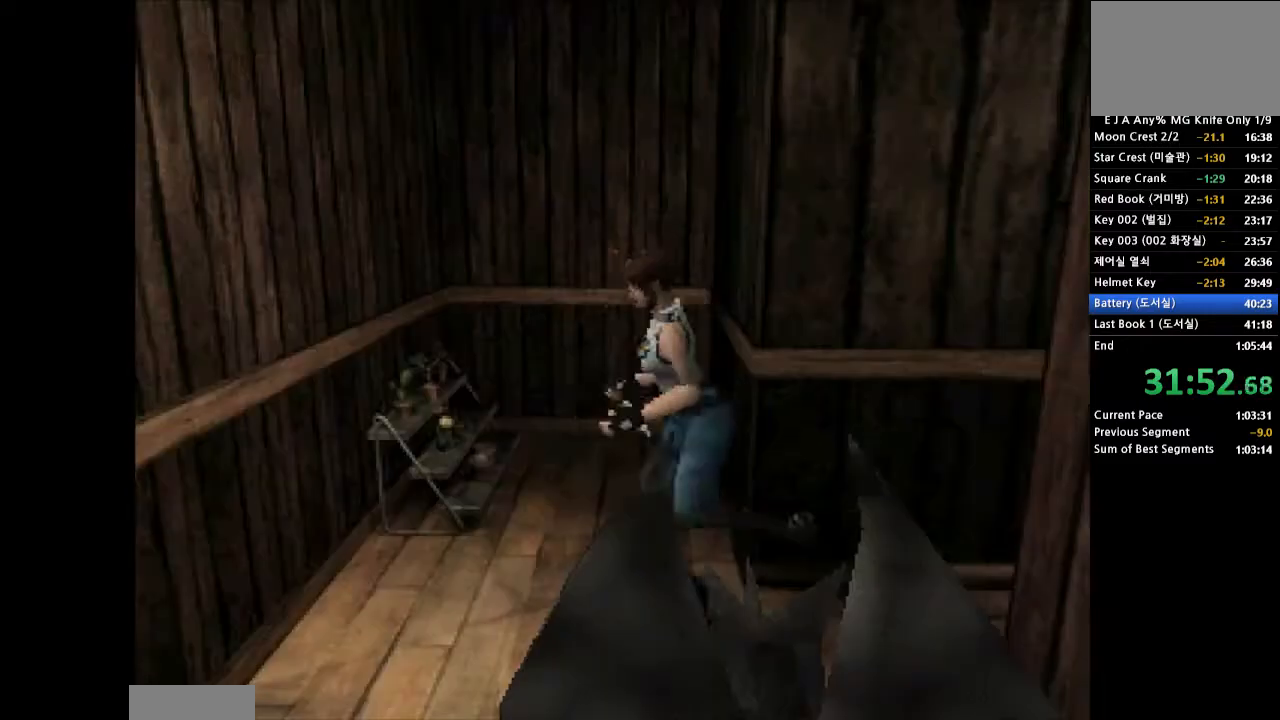
{"buttons": ["CROSS", "DPAD_UP", "DPAD_LEFT"], "events": []}
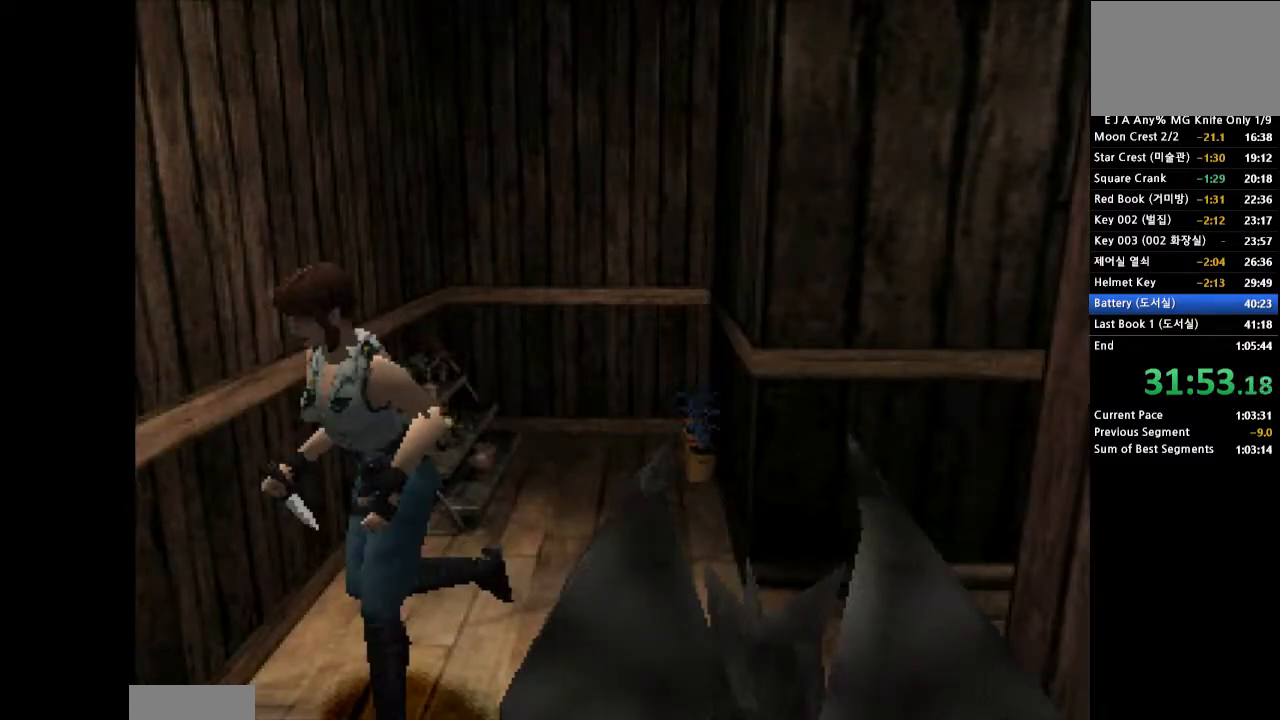
{"buttons": ["CROSS", "SQUARE", "DPAD_UP"], "events": [[333, "DPAD_LEFT", "up"], [433, "SQUARE", "down"]]}
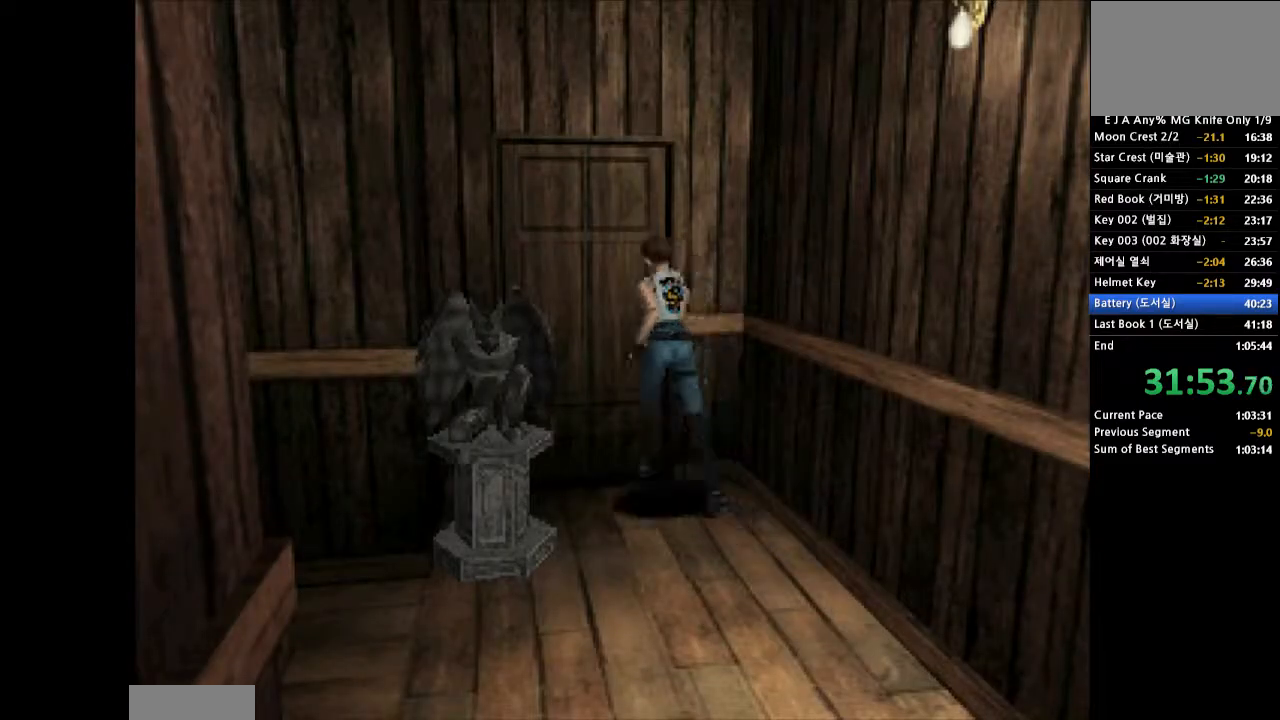
{"buttons": [], "events": [[17, "SQUARE", "up"], [117, "SQUARE", "down"], [233, "CROSS", "up"], [233, "SQUARE", "up"], [433, "DPAD_UP", "up"]]}
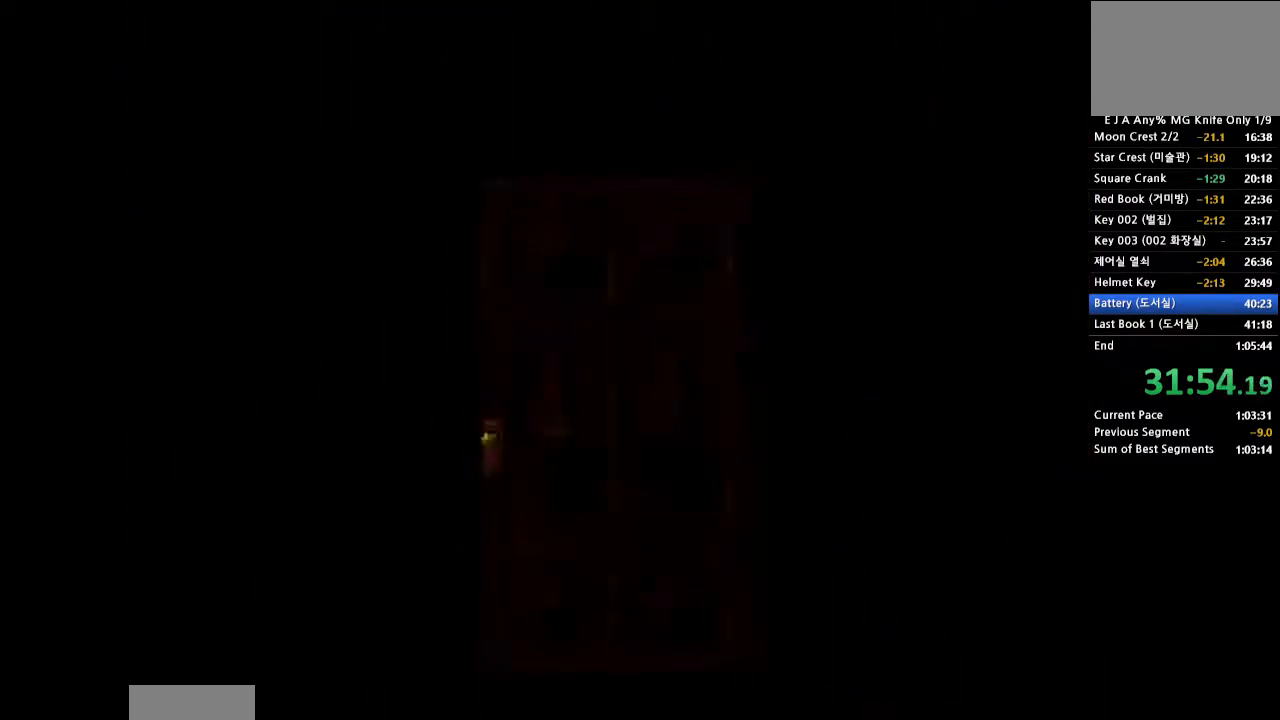
{"buttons": [], "events": []}
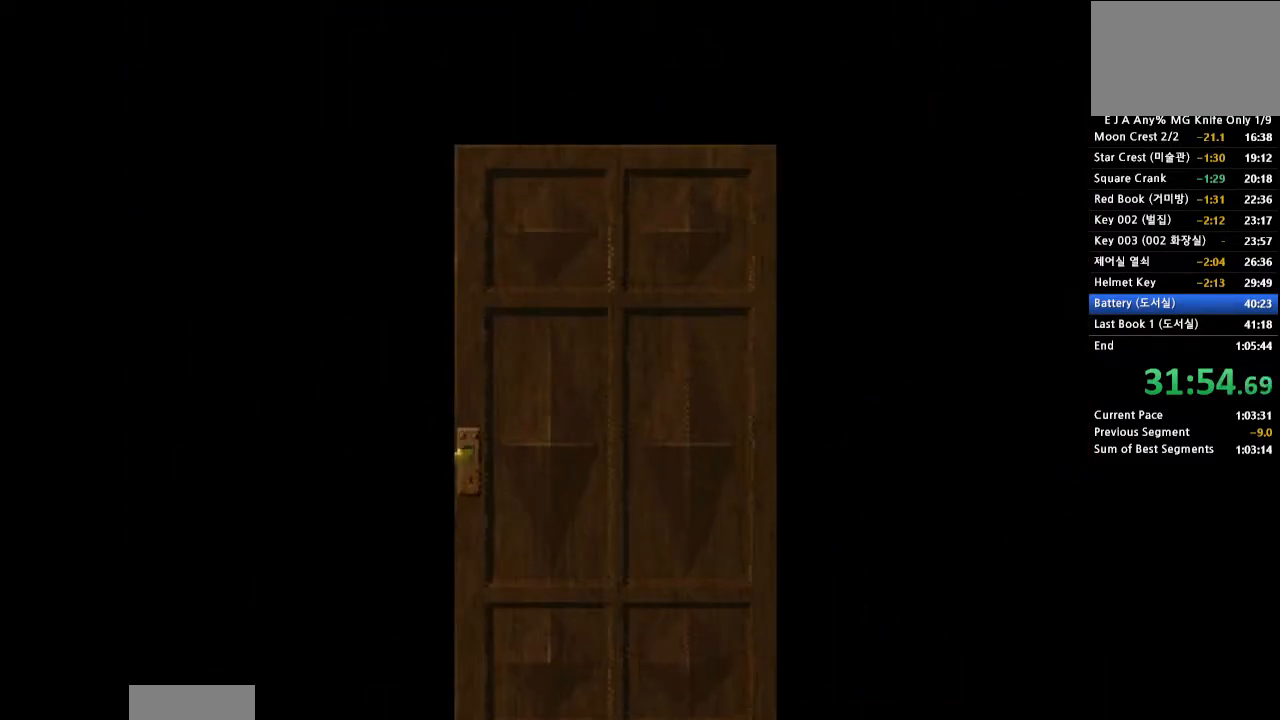
{"buttons": [], "events": []}
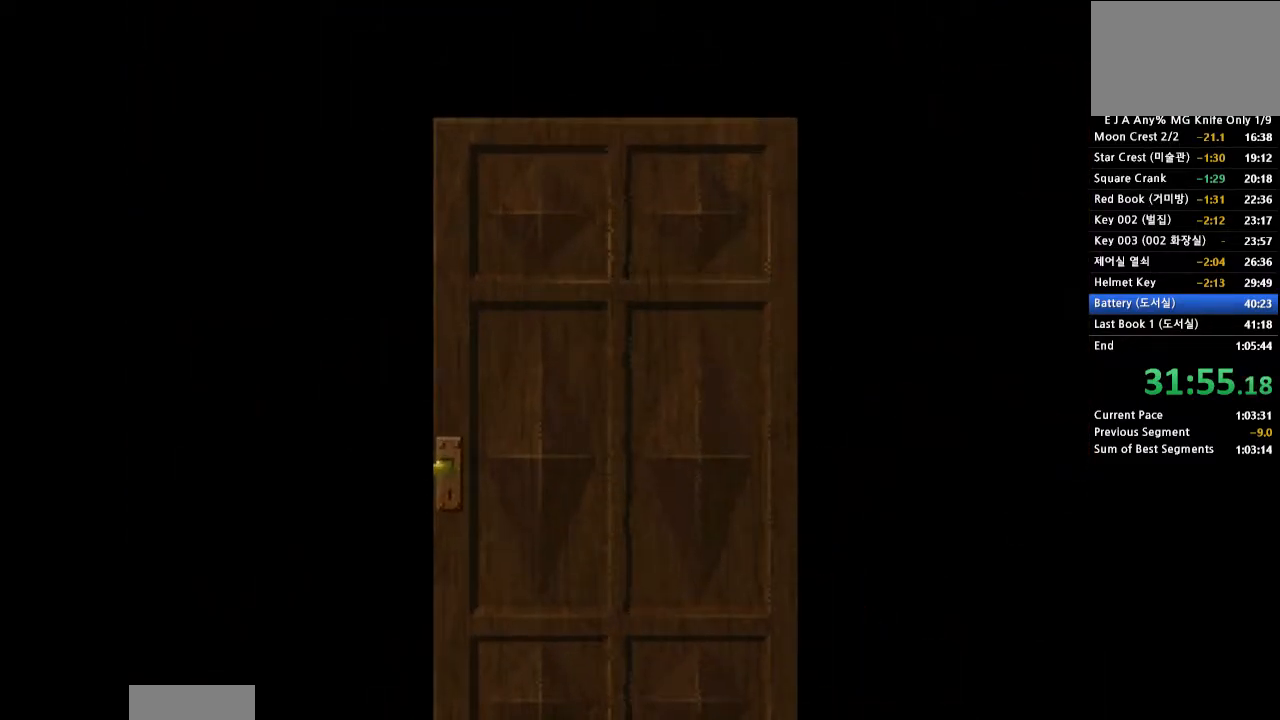
{"buttons": [], "events": []}
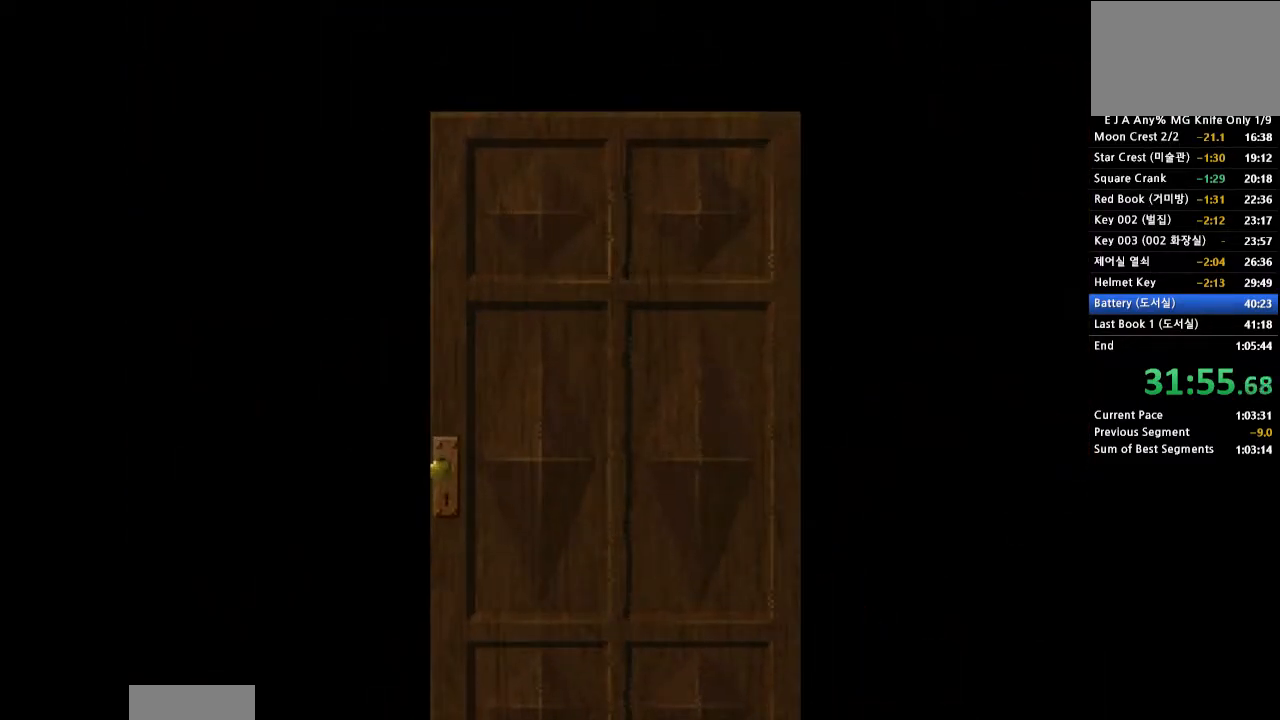
{"buttons": [], "events": []}
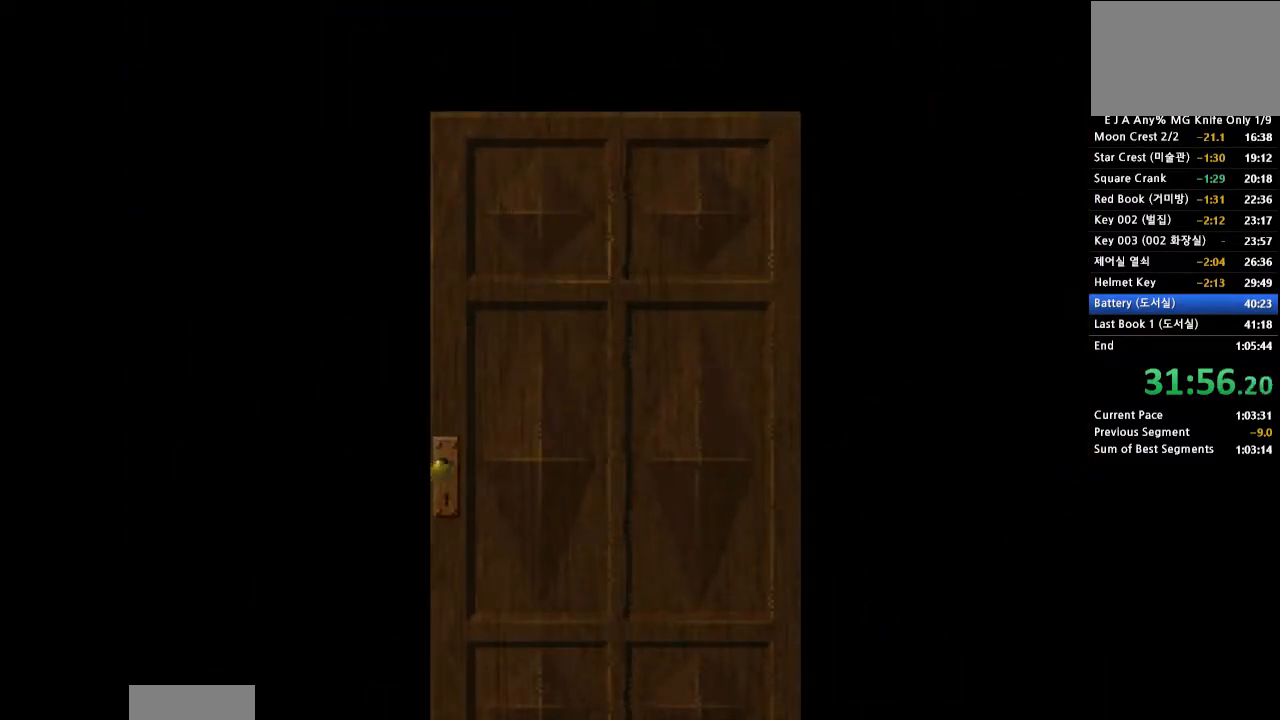
{"buttons": [], "events": []}
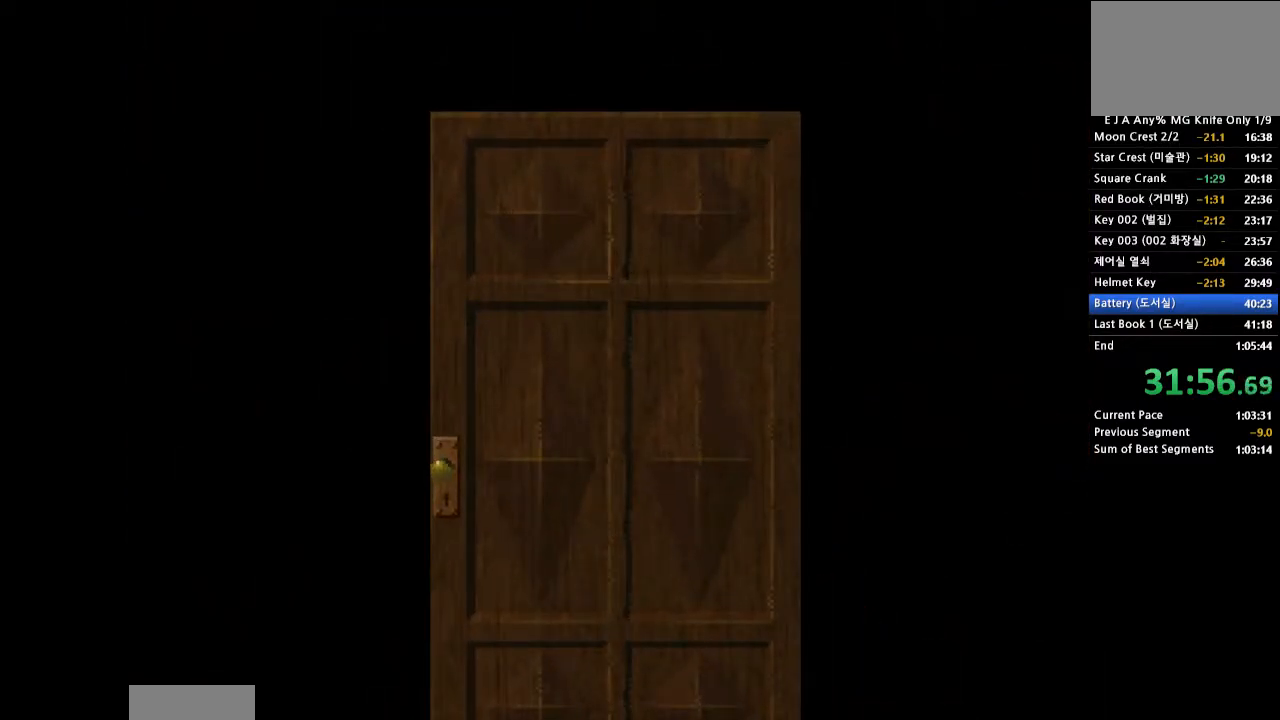
{"buttons": [], "events": []}
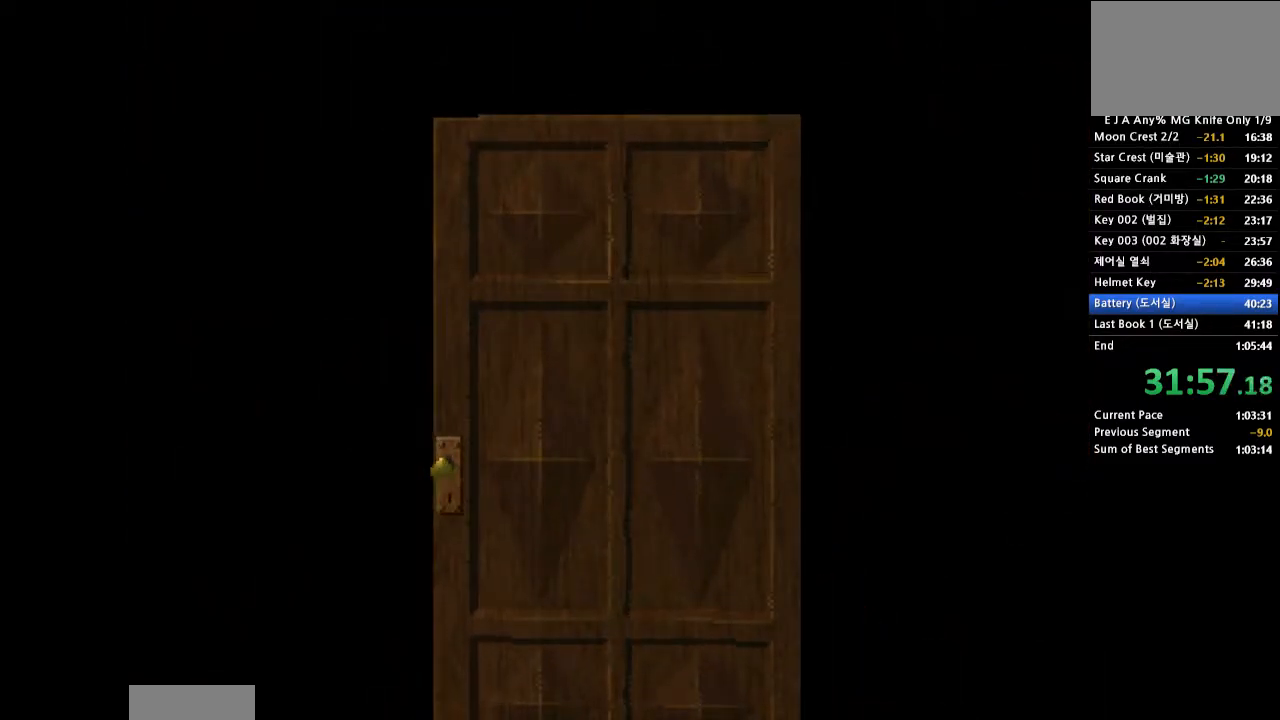
{"buttons": [], "events": []}
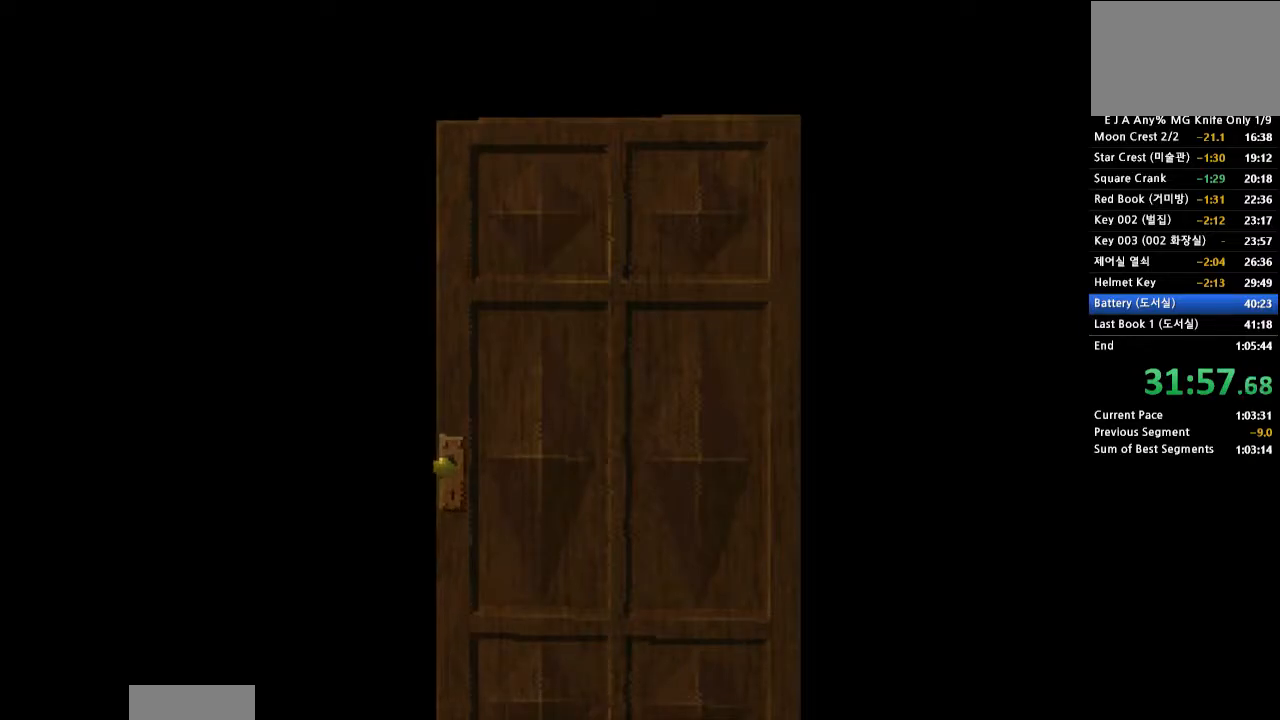
{"buttons": [], "events": []}
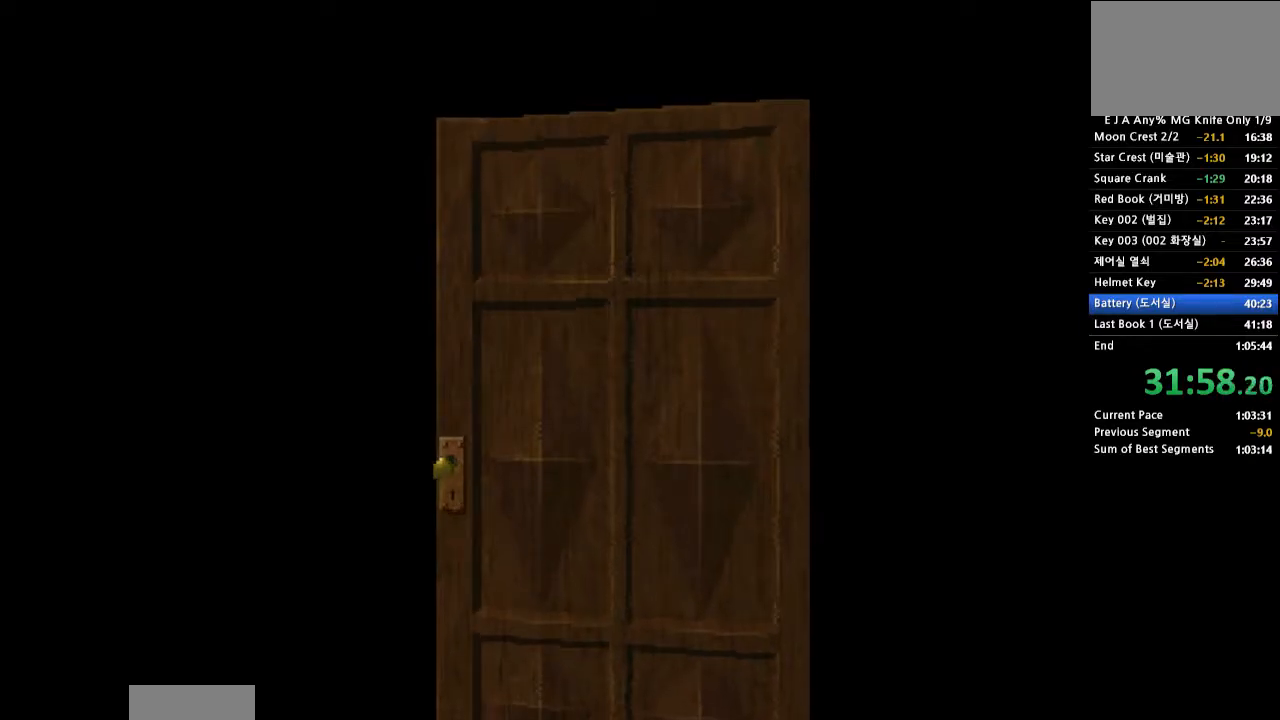
{"buttons": [], "events": []}
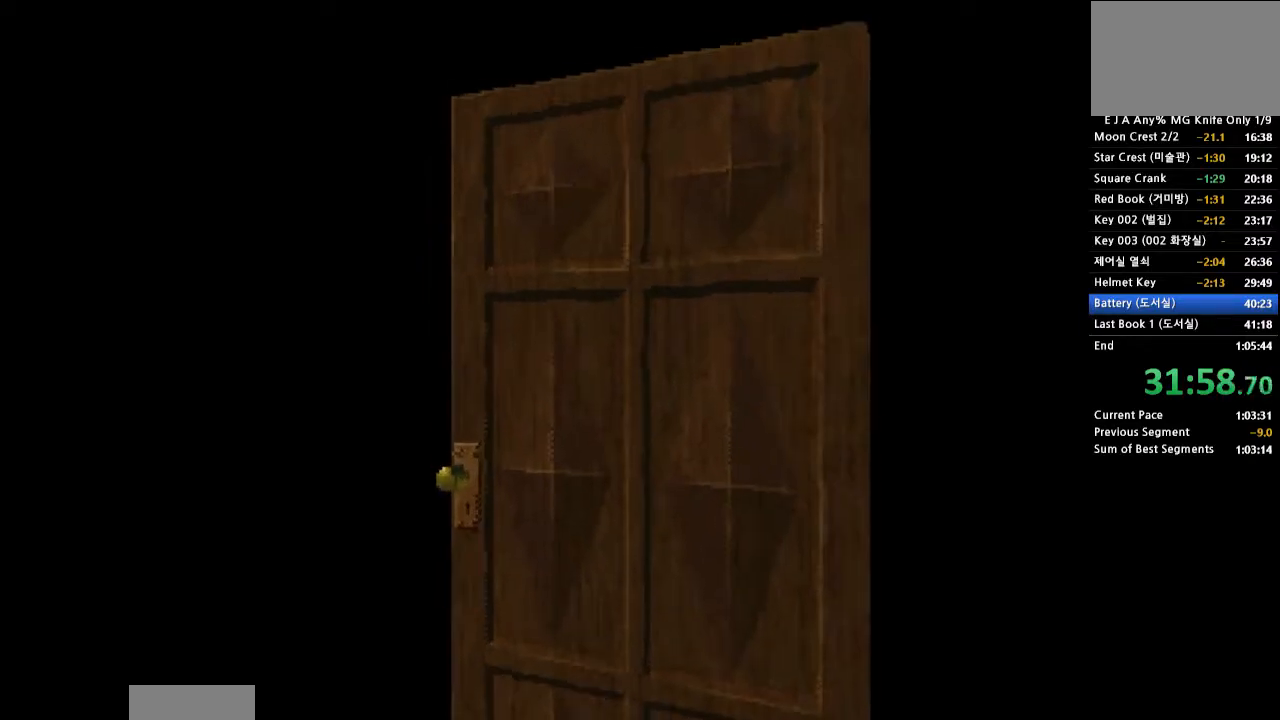
{"buttons": ["CROSS", "DPAD_UP"], "events": [[250, "DPAD_UP", "down"], [300, "CROSS", "down"]]}
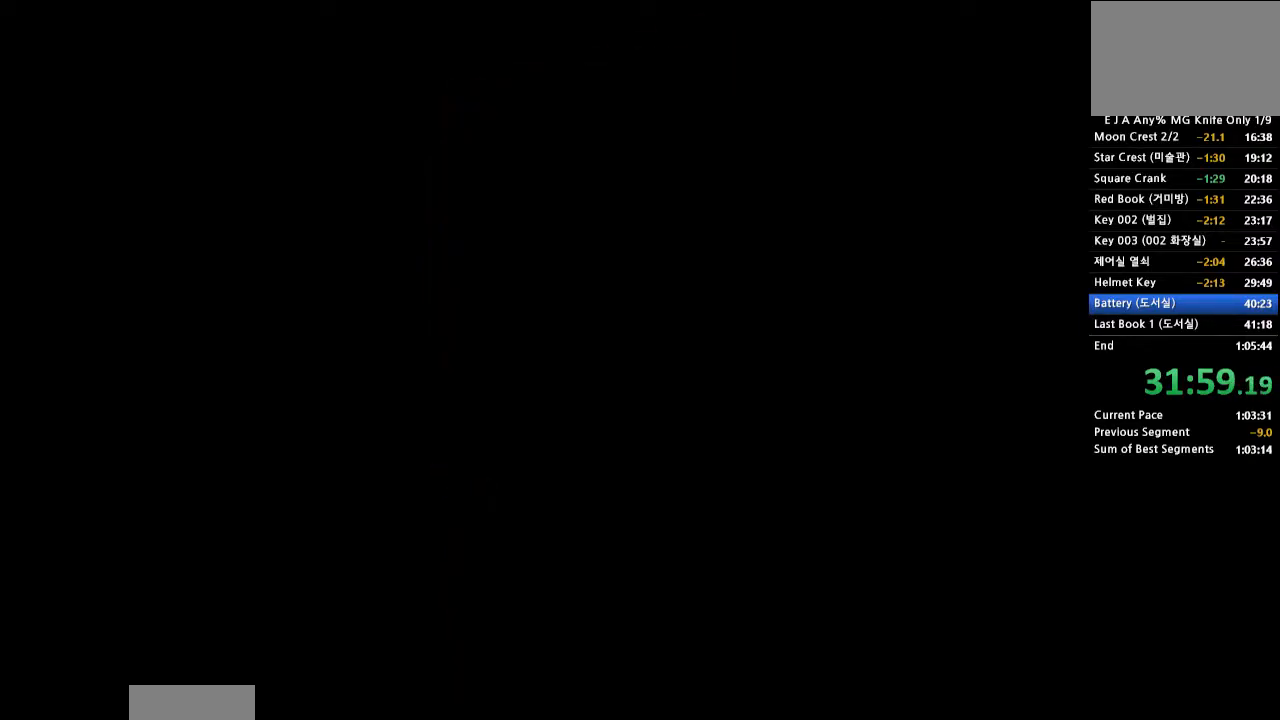
{"buttons": ["CROSS", "DPAD_UP"], "events": []}
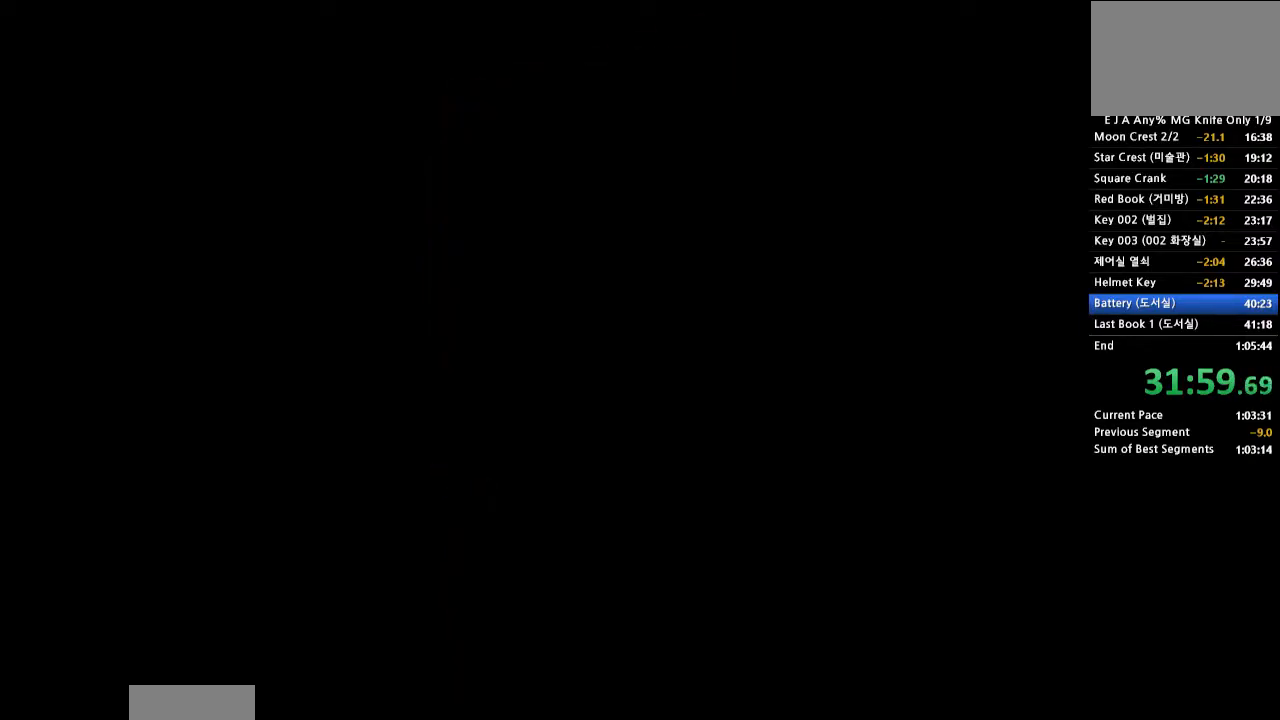
{"buttons": ["CROSS", "DPAD_UP"], "events": []}
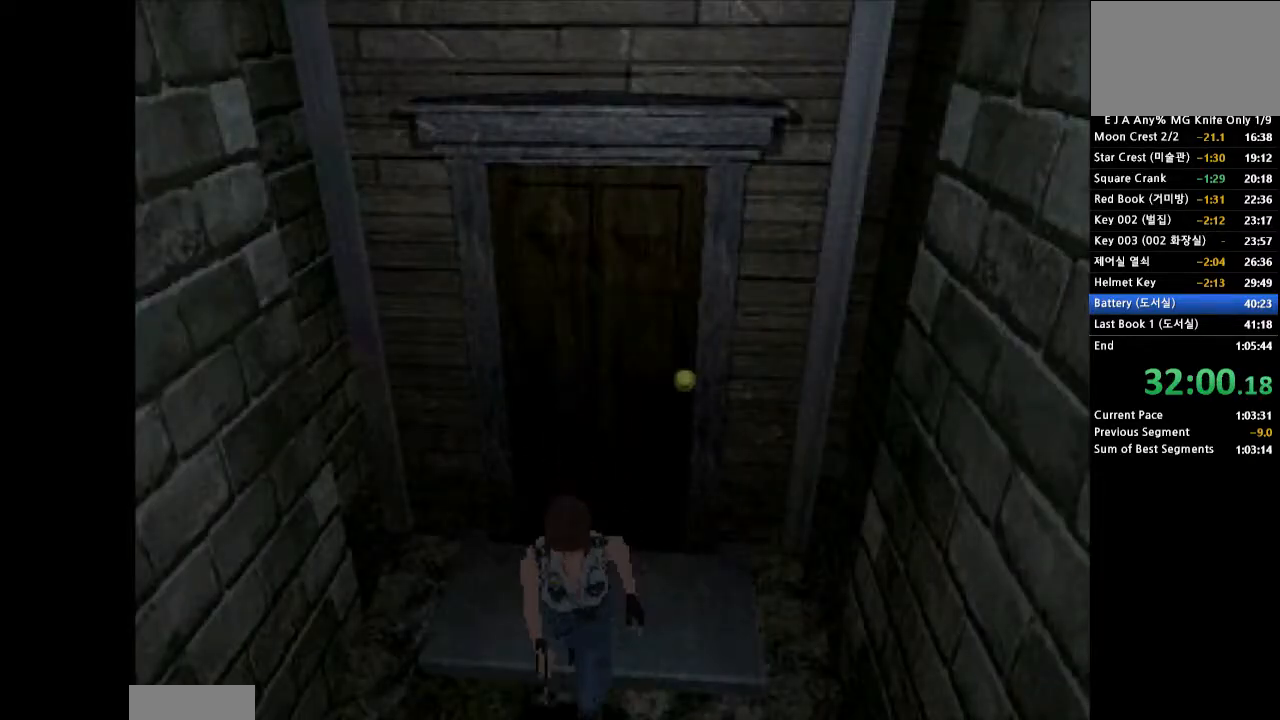
{"buttons": ["CROSS", "DPAD_UP"], "events": []}
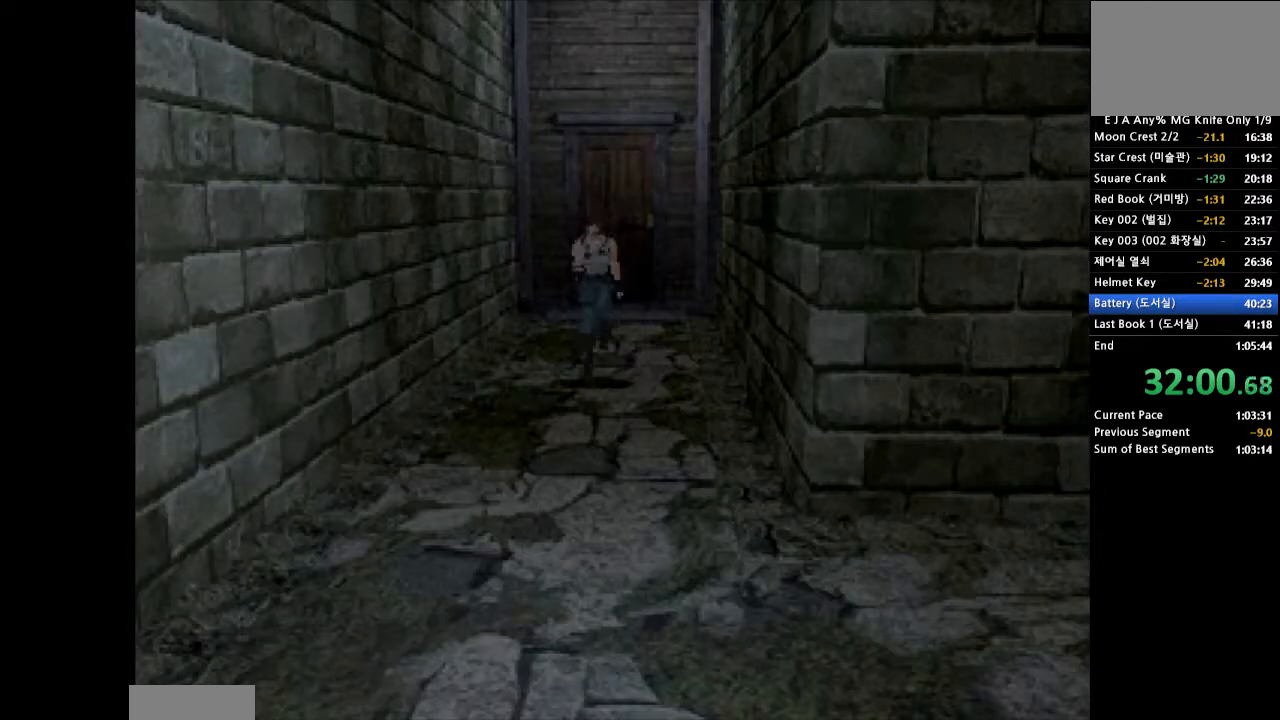
{"buttons": ["CROSS", "DPAD_UP"], "events": []}
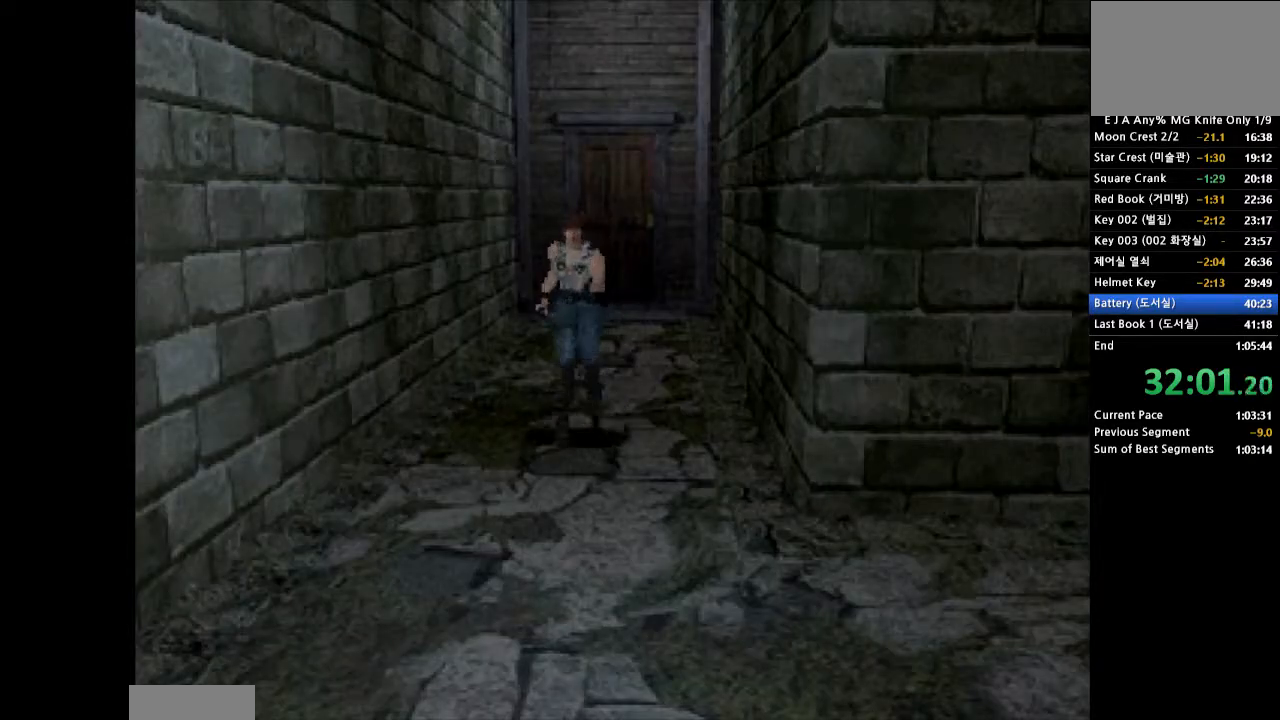
{"buttons": ["CROSS", "DPAD_UP"], "events": [[233, "DPAD_LEFT", "down"], [383, "DPAD_LEFT", "up"]]}
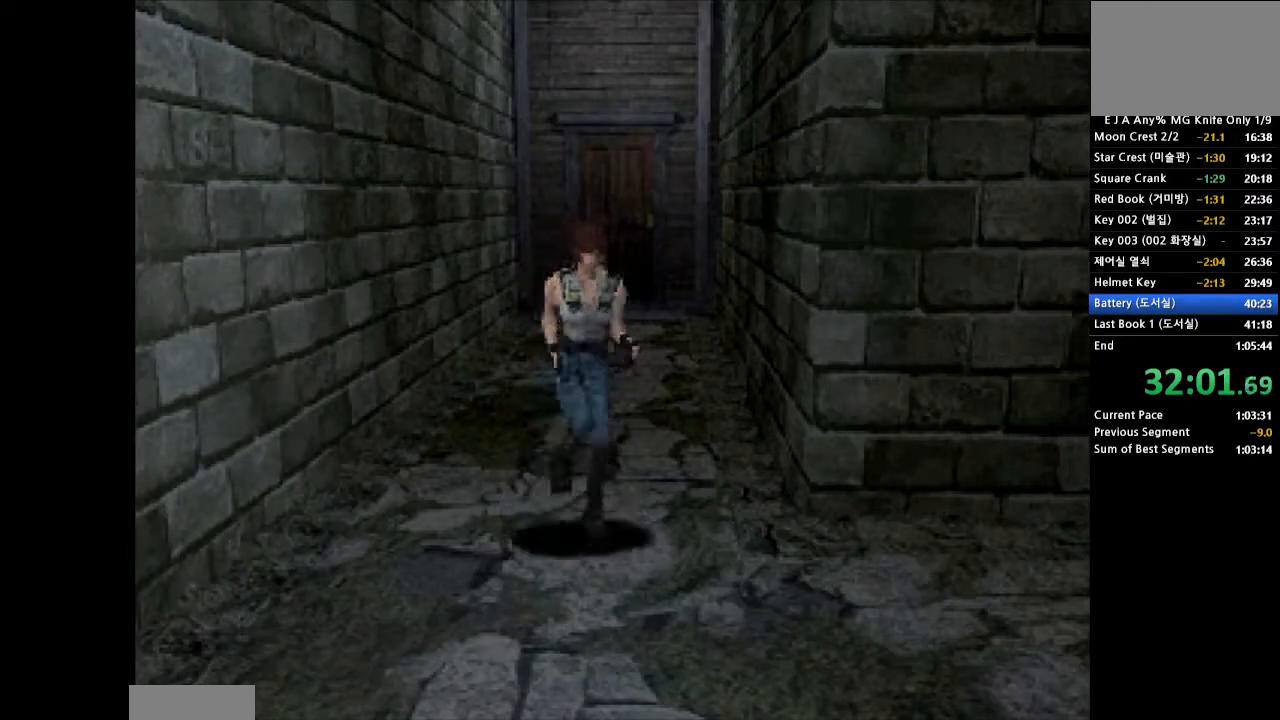
{"buttons": ["CROSS", "DPAD_UP", "DPAD_LEFT"], "events": [[450, "DPAD_LEFT", "down"]]}
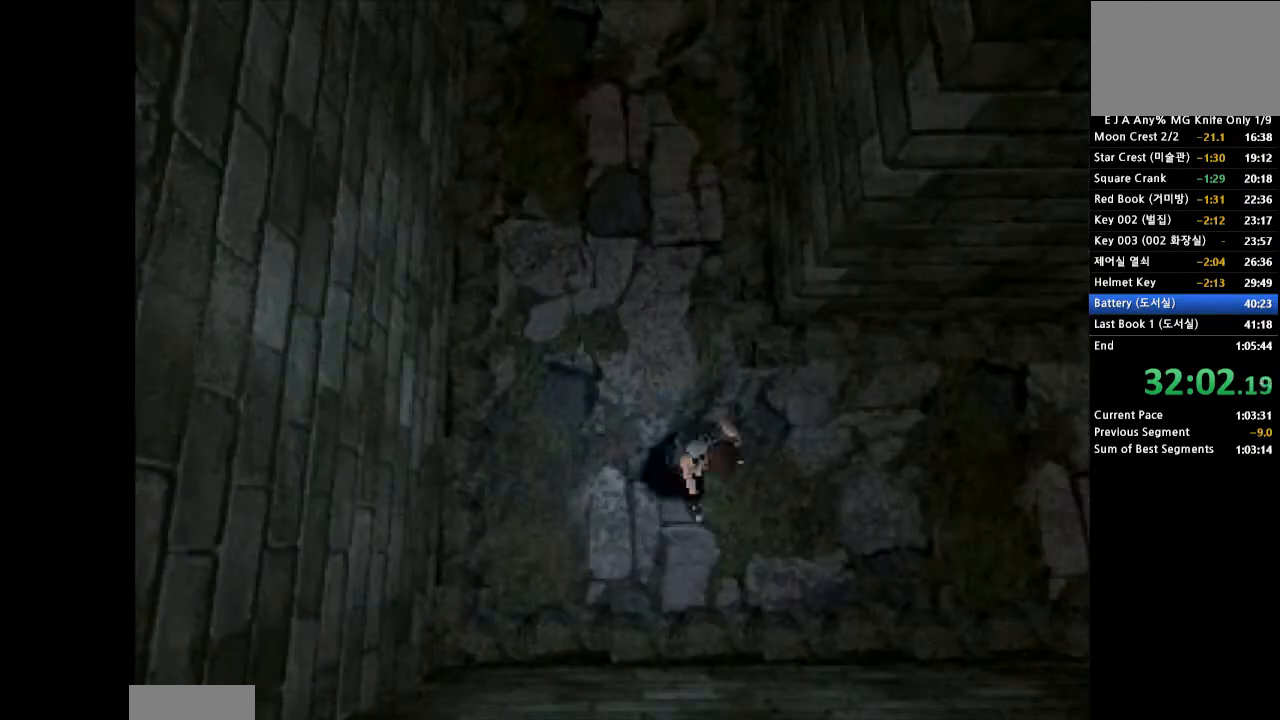
{"buttons": ["CROSS", "DPAD_UP", "DPAD_LEFT"], "events": []}
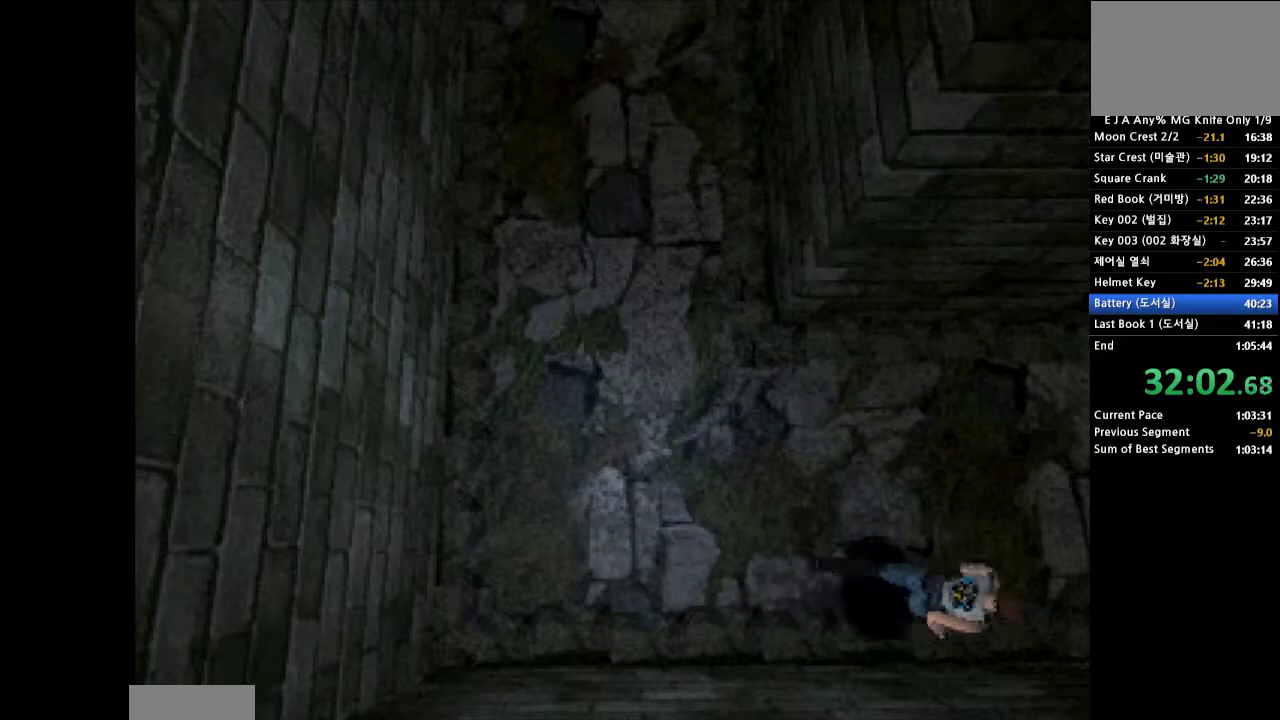
{"buttons": ["CROSS", "DPAD_UP"], "events": [[233, "DPAD_LEFT", "up"]]}
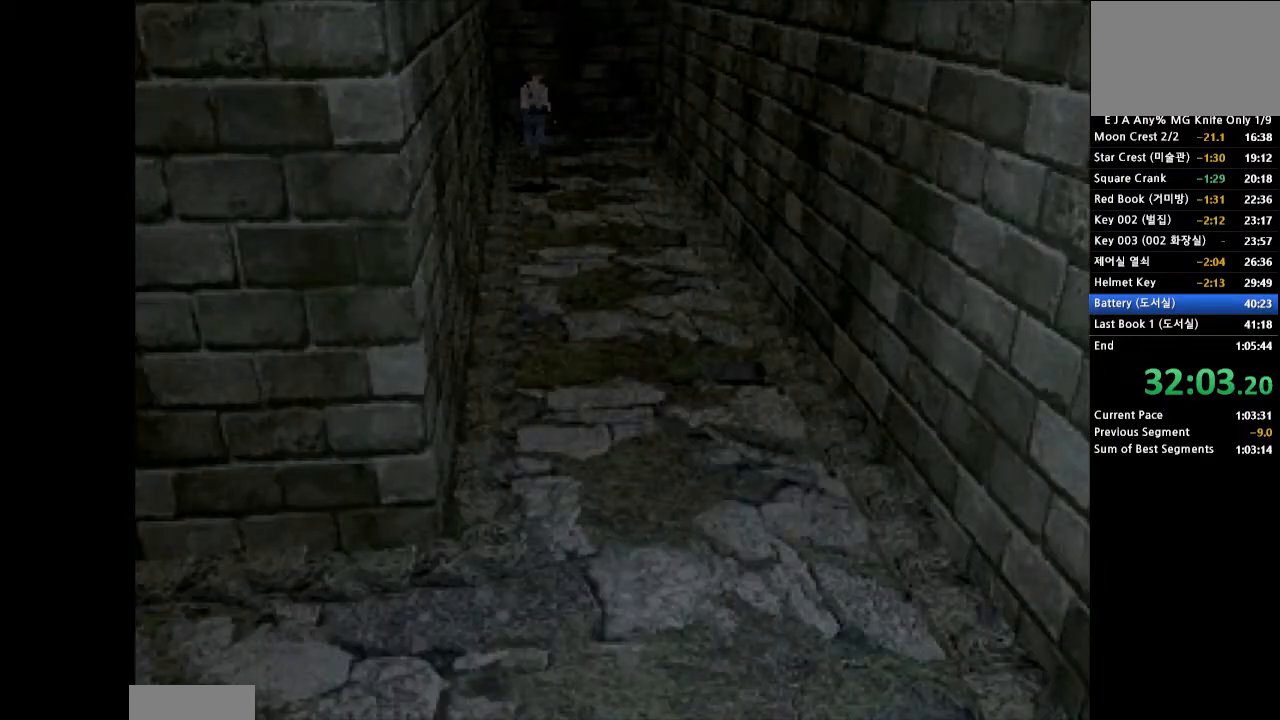
{"buttons": ["CROSS", "DPAD_UP"], "events": []}
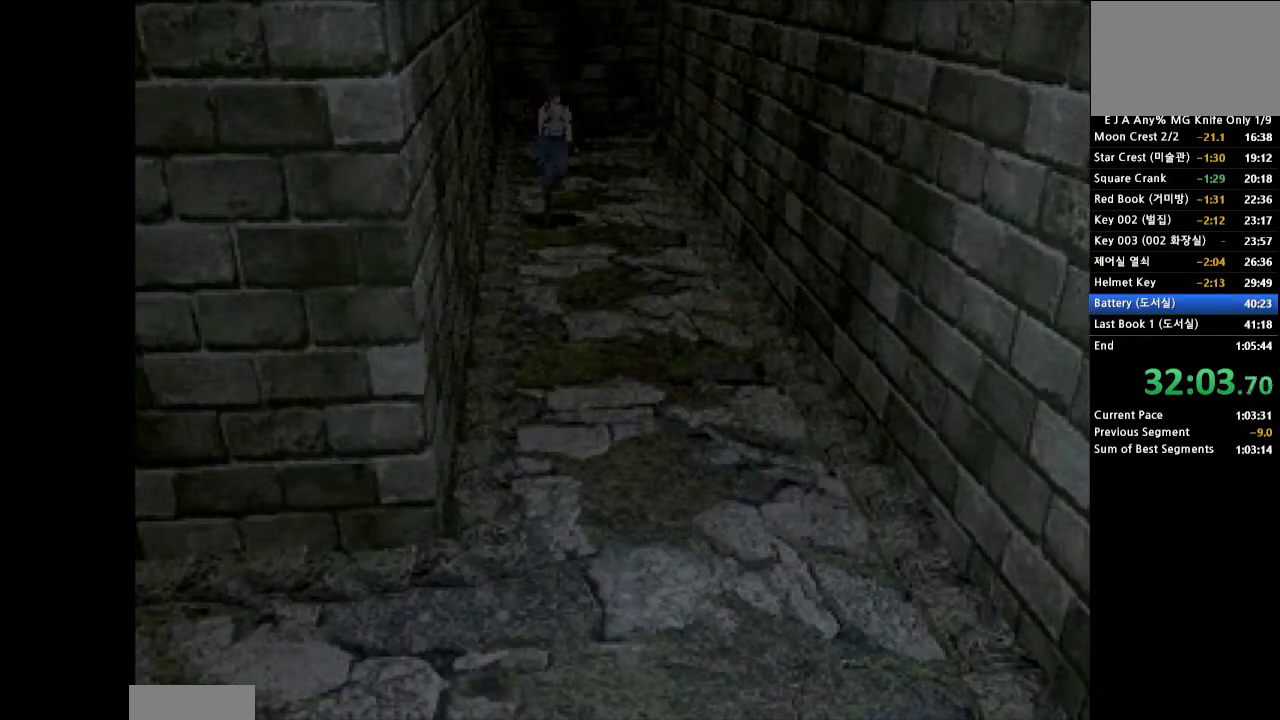
{"buttons": ["CROSS", "DPAD_UP"], "events": [[367, "DPAD_RIGHT", "down"], [467, "DPAD_RIGHT", "up"]]}